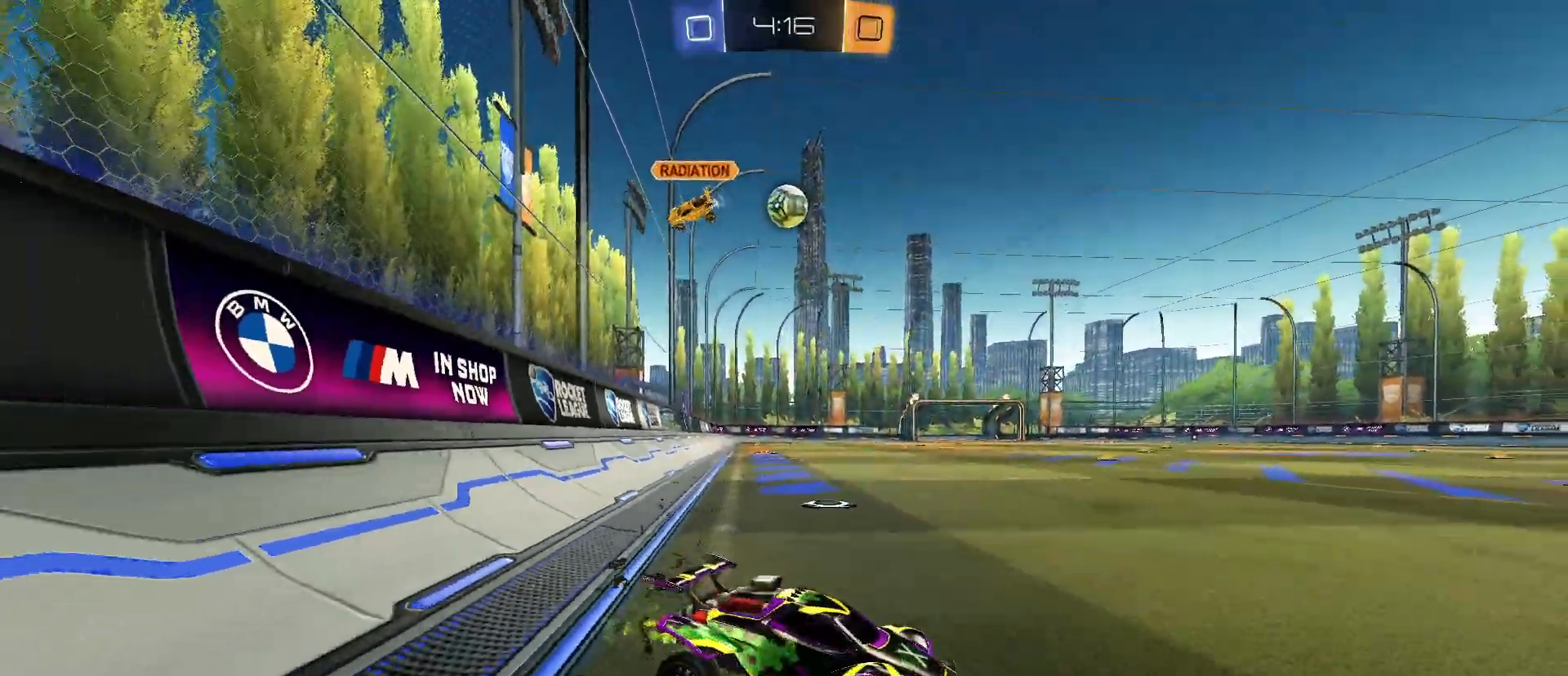
Gameplay with keyboard and mouse; each line is a JSON object with the keys and mouse buttons held at the frame after it. "events" lists presses ("down") and releases ("up") of "1", "2", "3", "4", "5", "a", "alt", "c", "caps_lock", "ctrl", "d", "e", "f", "g", "q", "r", "s", "shift", "space", "t", "tab", "v", "w", "x", "z", "mouse_left", "mouse_wheel" and "mouse_right" between this image and that frame as [ms after this image, input, new state], when the widget could be followed in between. "mouse_left", "mouse_wheel", "mouse_right" = the "left", "wheel", "right" buttons of the "mouse" list. No other keys are recorded. "wheel" means that the mouse wheel is clicked or scrolled. "mouse_move" is the direction in which the mouse moves at that frame (one of eight, or "still"), when it could be read.
{"keys": ["a"], "mouse": [], "mouse_move": "still", "events": [[400, "w", "up"]]}
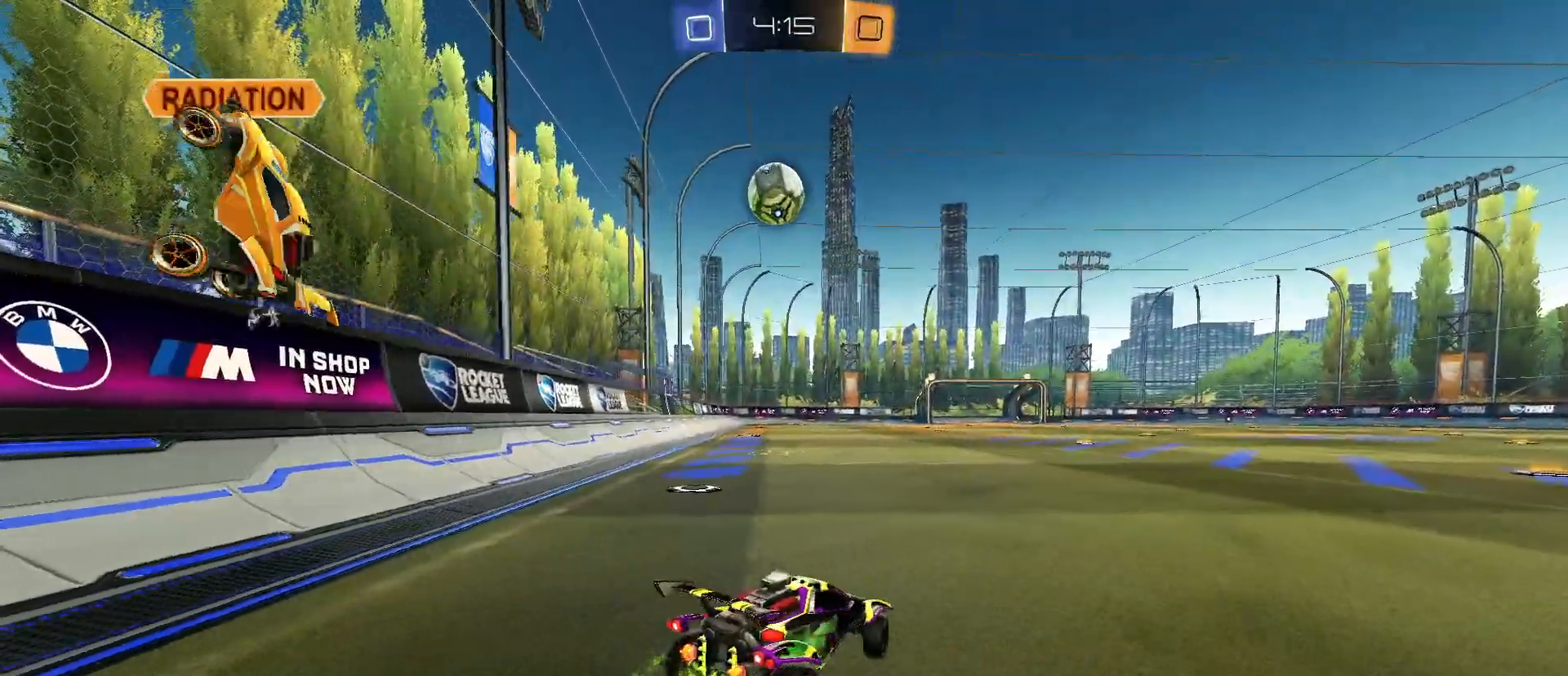
{"keys": [], "mouse": [], "mouse_move": "still", "events": [[200, "a", "up"], [250, "w", "down"], [283, "mouse_left", "down"], [333, "mouse_left", "up"], [333, "w", "up"]]}
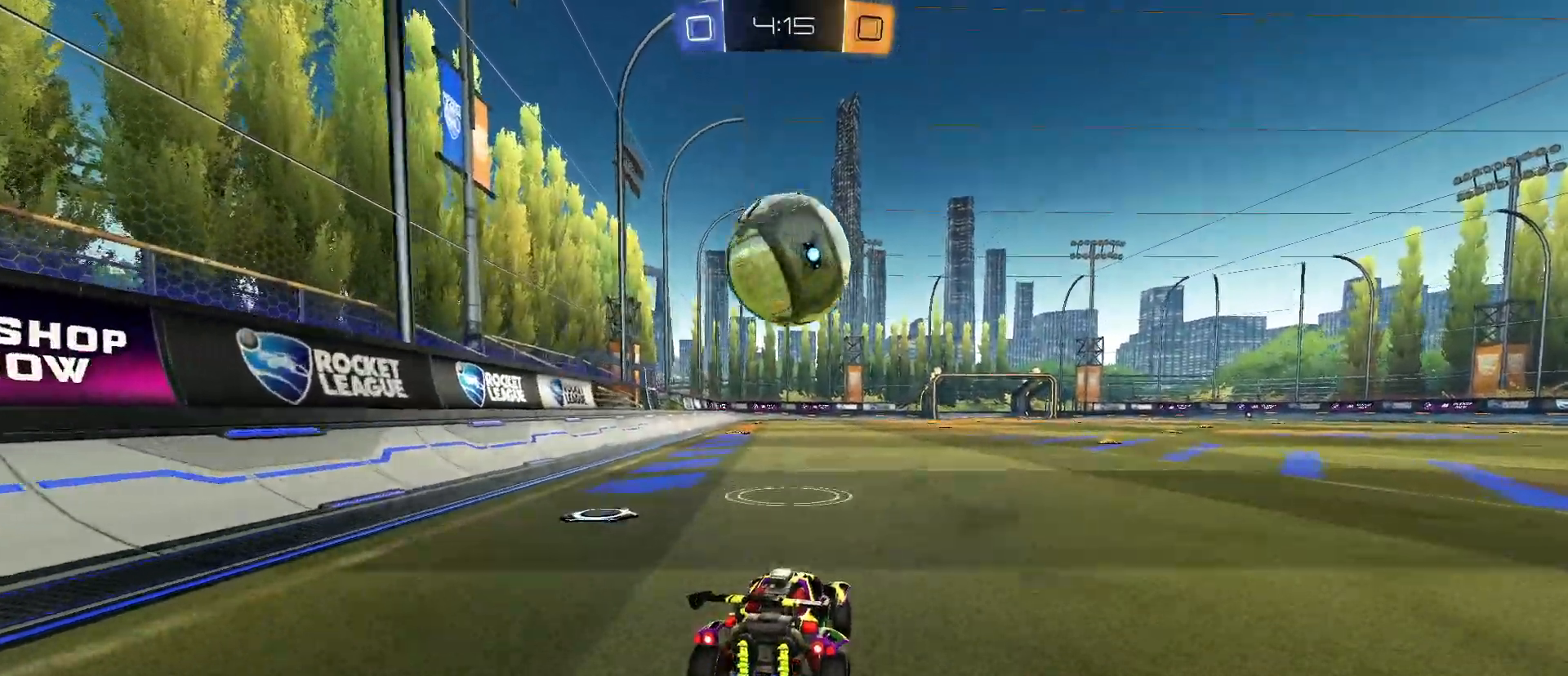
{"keys": ["w"], "mouse": ["left"], "mouse_move": "still", "events": [[117, "a", "down"], [167, "mouse_left", "down"], [167, "w", "down"], [200, "a", "up"], [350, "d", "down"], [433, "d", "up"]]}
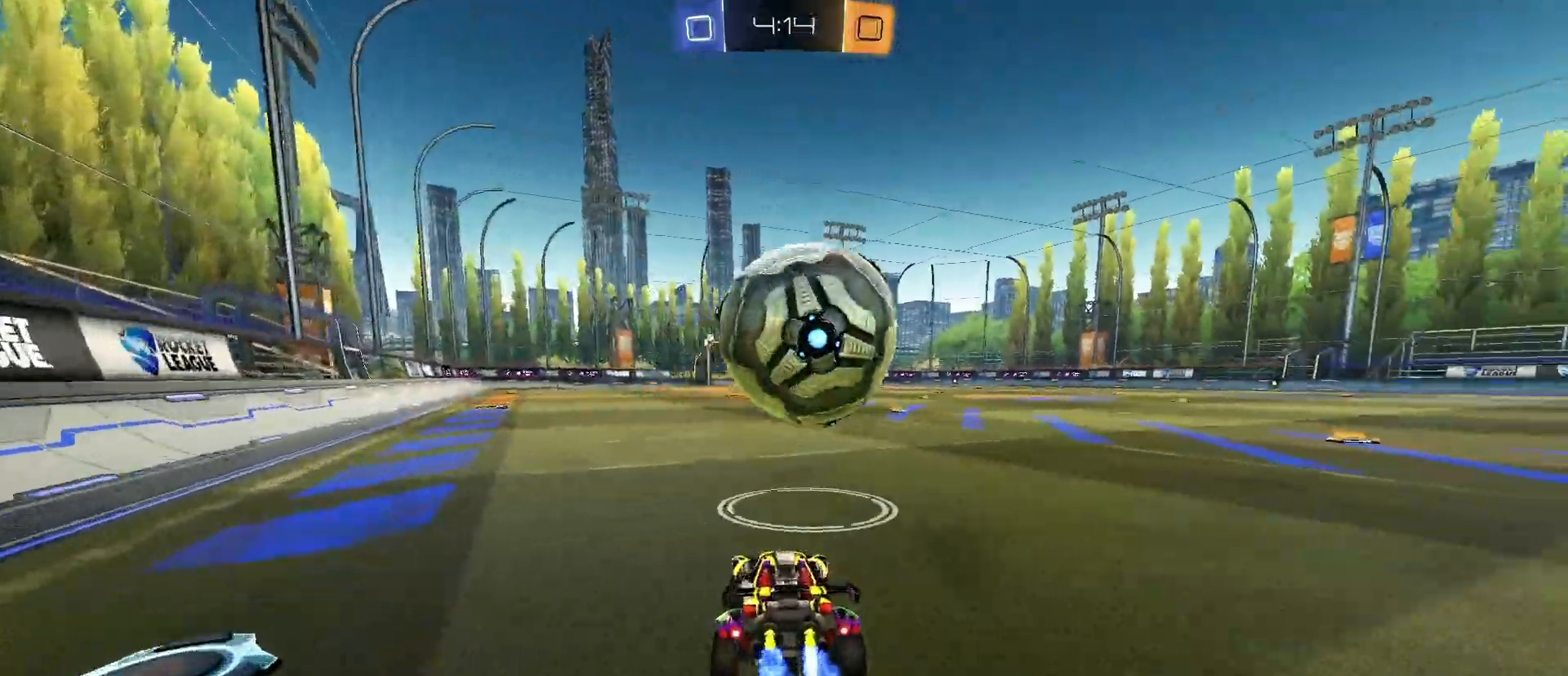
{"keys": ["w"], "mouse": [], "mouse_move": "still", "events": [[317, "d", "down"], [367, "d", "up"], [500, "mouse_left", "up"]]}
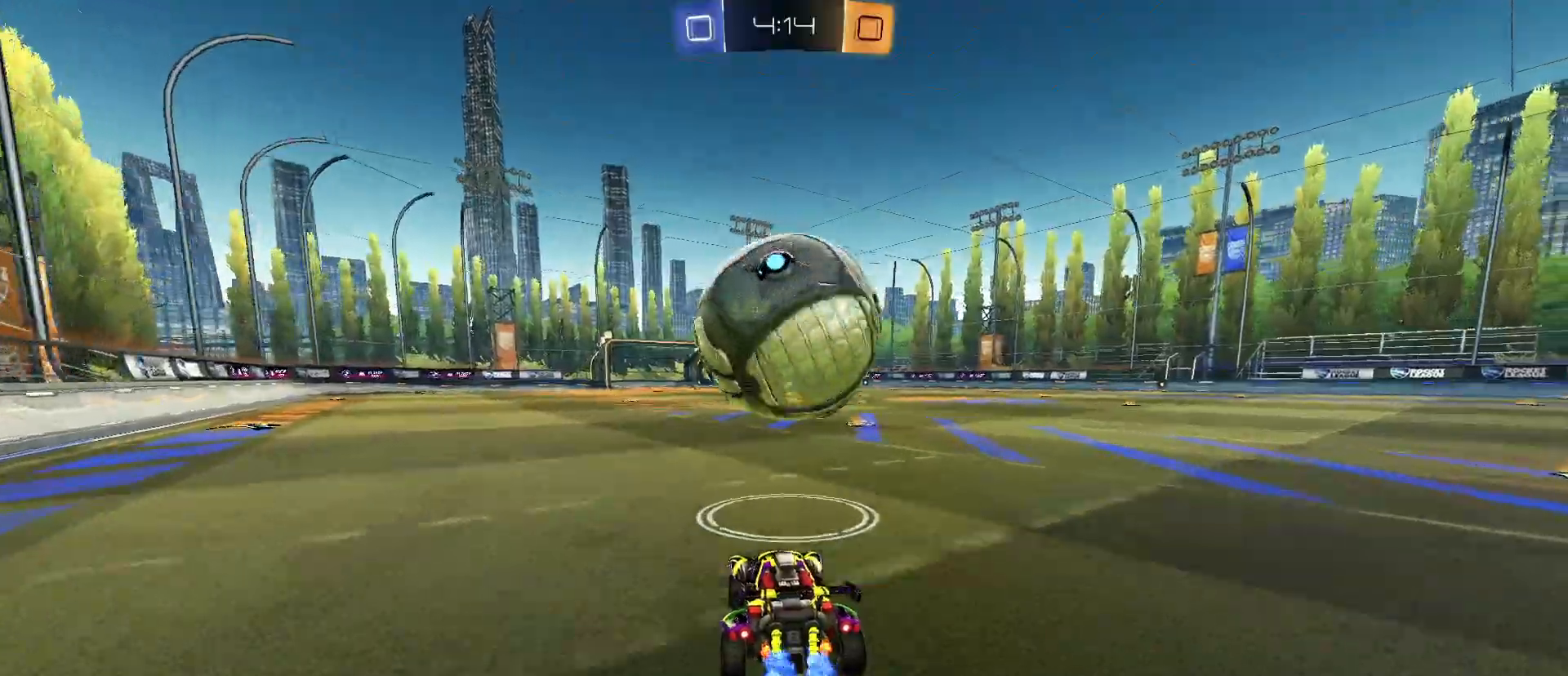
{"keys": ["w"], "mouse": ["left"], "mouse_move": "still", "events": [[100, "d", "down"], [100, "space", "down"], [150, "d", "up"], [150, "space", "up"], [233, "mouse_left", "down"]]}
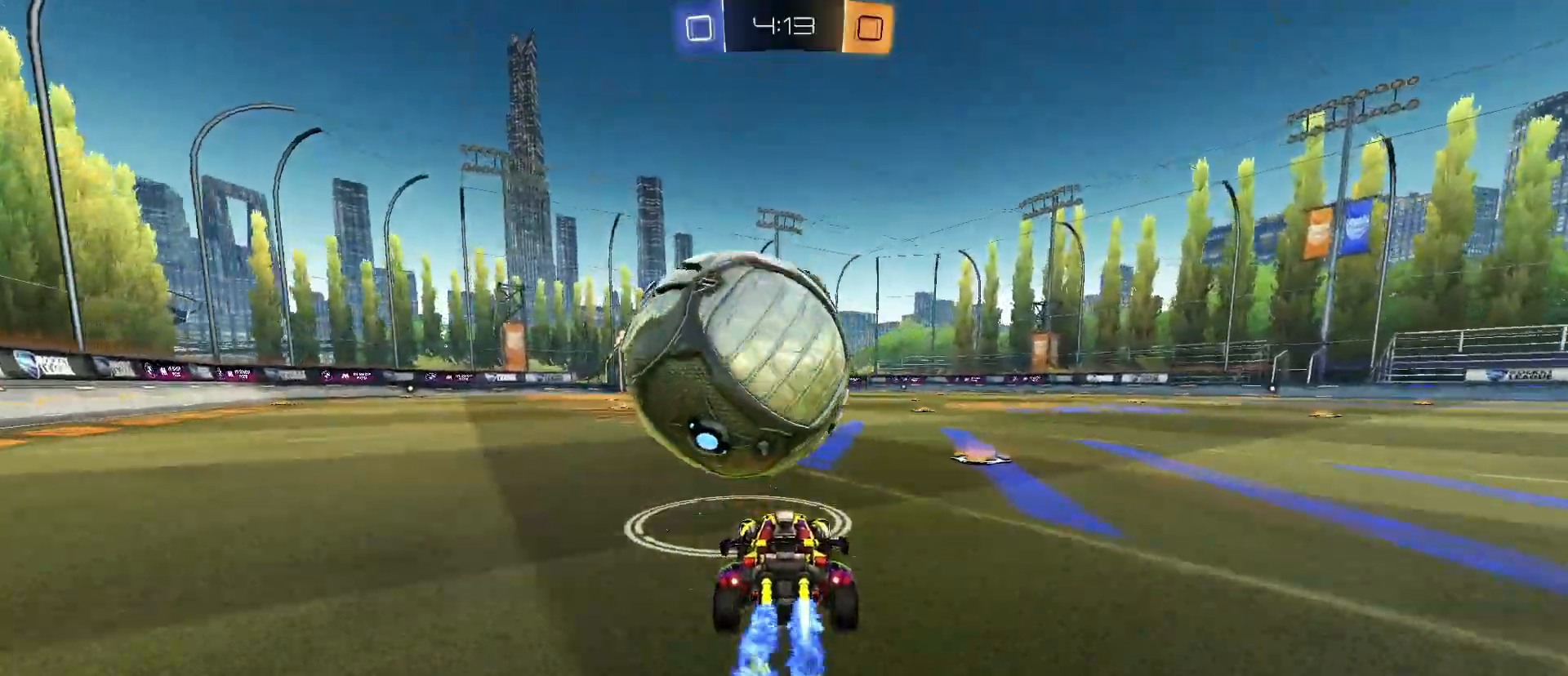
{"keys": ["d", "w"], "mouse": ["left"], "mouse_move": "still", "events": [[267, "a", "down"], [300, "a", "up"], [500, "d", "down"]]}
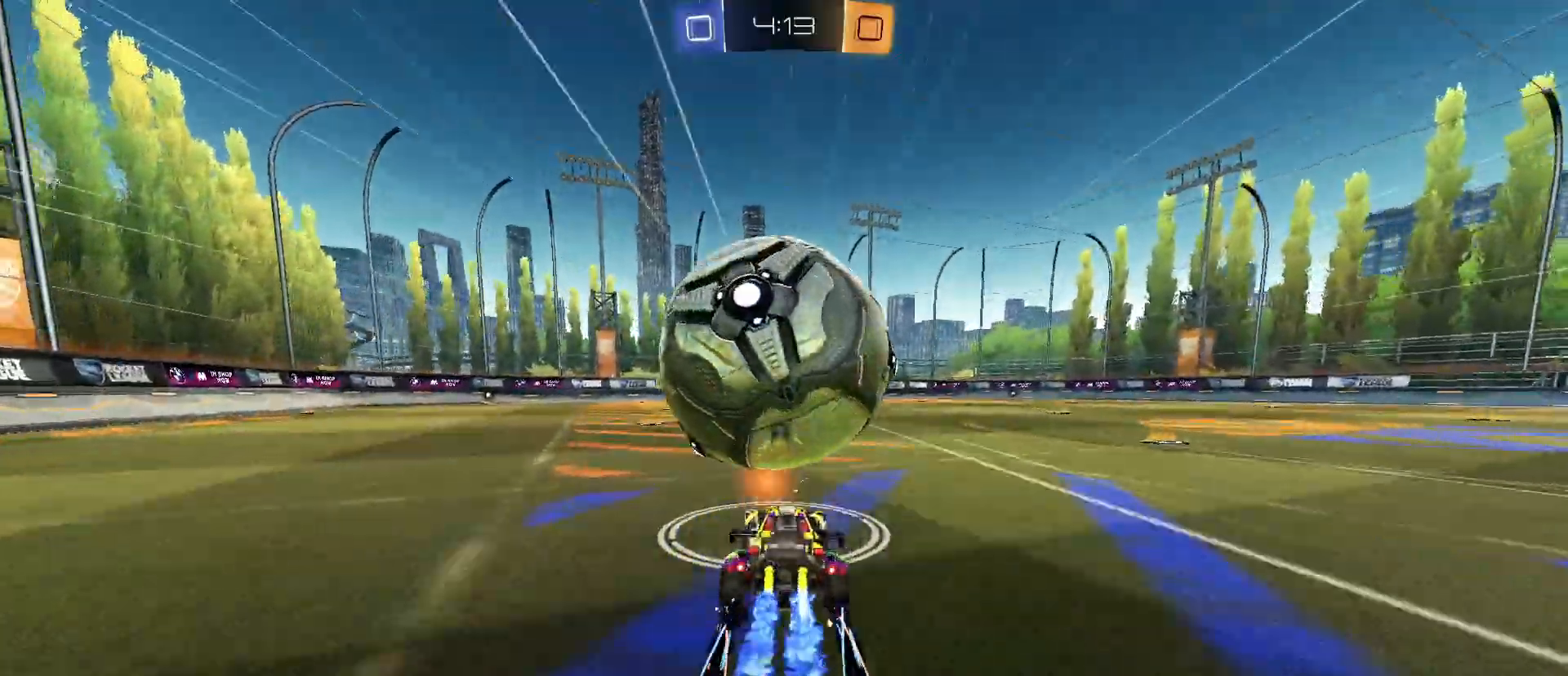
{"keys": ["d", "q", "s"], "mouse": [], "mouse_move": "still", "events": [[50, "w", "up"], [83, "mouse_right", "down"], [183, "q", "down"], [183, "s", "down"], [267, "a", "down"], [317, "mouse_left", "up"], [317, "mouse_right", "up"], [417, "a", "up"]]}
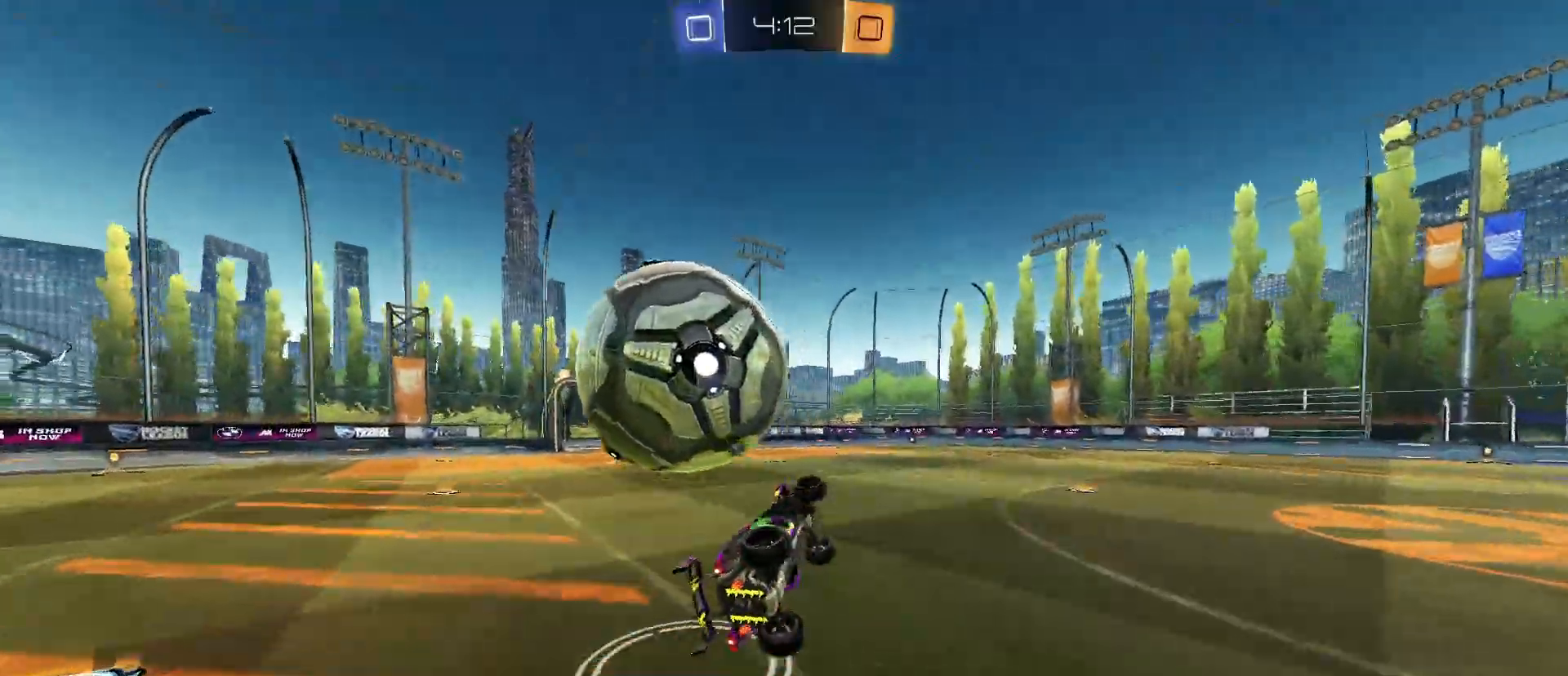
{"keys": ["d"], "mouse": ["left"], "mouse_move": "still", "events": [[67, "q", "up"], [100, "s", "up"], [150, "mouse_left", "down"], [333, "mouse_left", "up"], [383, "mouse_left", "down"]]}
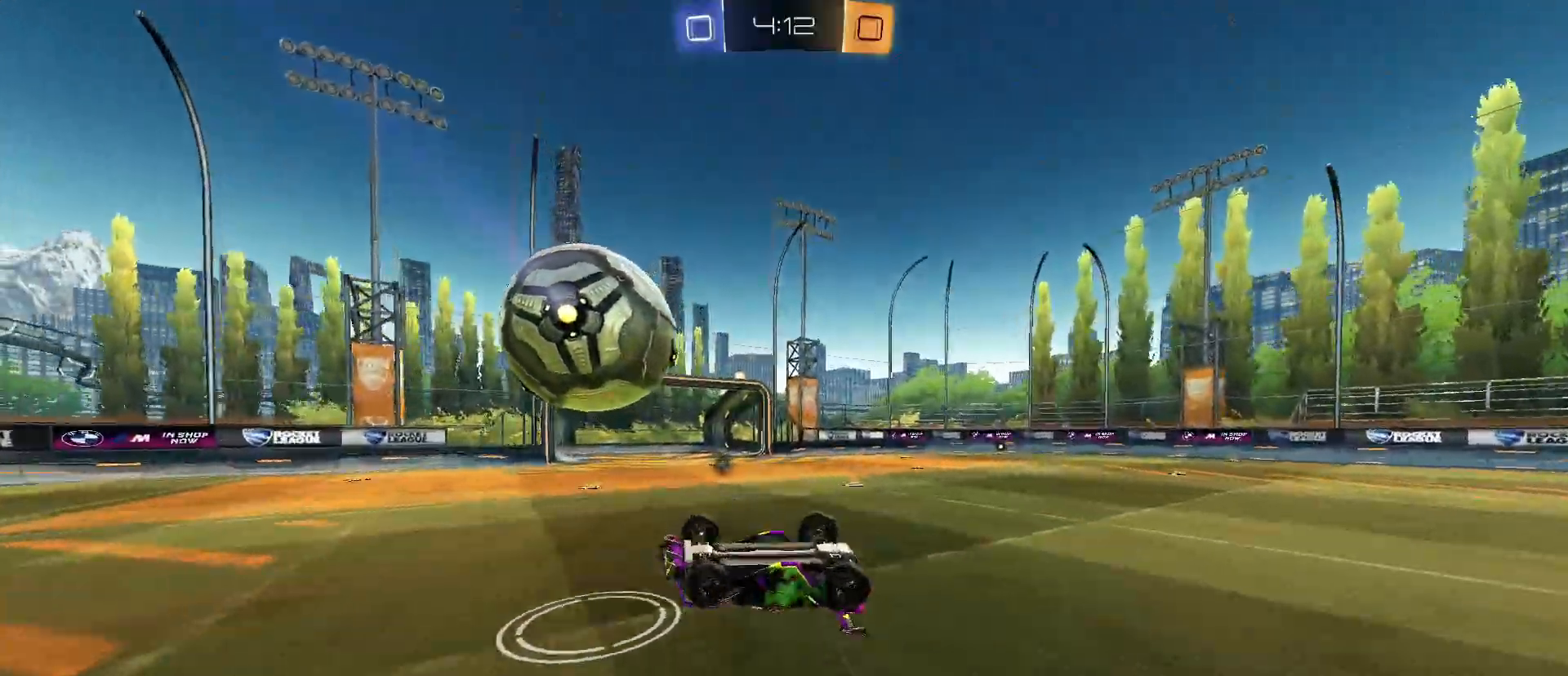
{"keys": ["w"], "mouse": [], "mouse_move": "still", "events": [[167, "d", "up"], [167, "s", "down"], [217, "mouse_right", "down"], [317, "s", "up"], [350, "mouse_right", "up"], [350, "w", "down"], [383, "mouse_left", "up"]]}
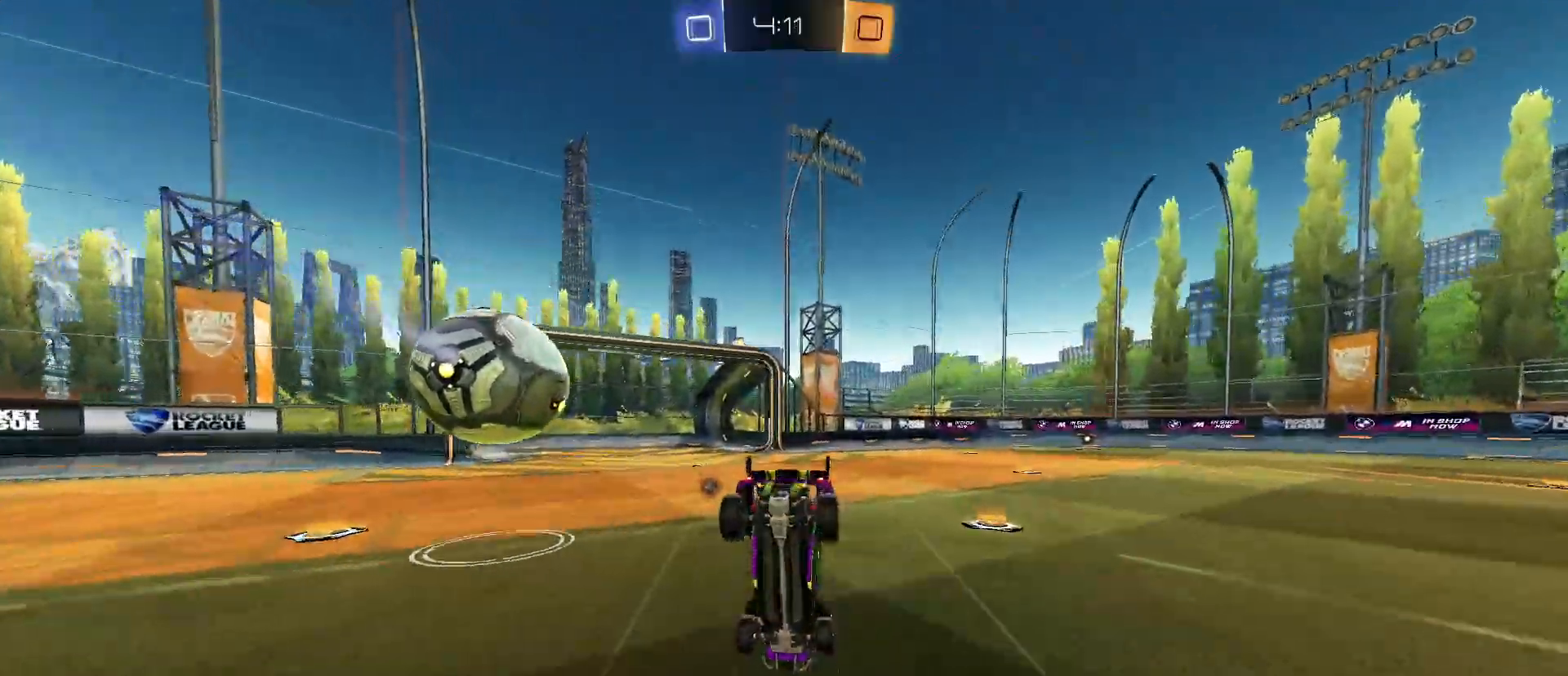
{"keys": ["w"], "mouse": [], "mouse_move": "still", "events": []}
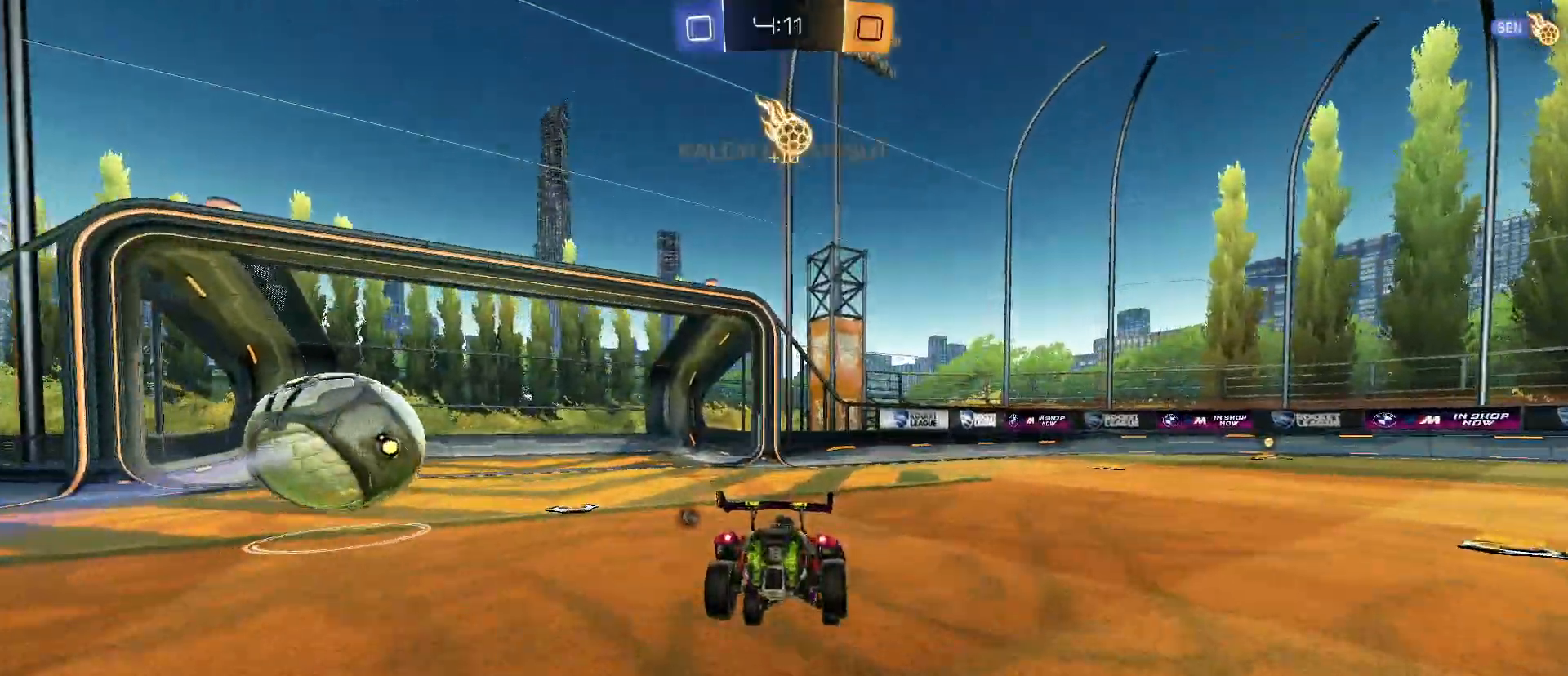
{"keys": ["d", "w"], "mouse": [], "mouse_move": "still", "events": [[50, "w", "up"], [100, "space", "down"], [233, "w", "down"], [283, "d", "down"], [283, "space", "up"]]}
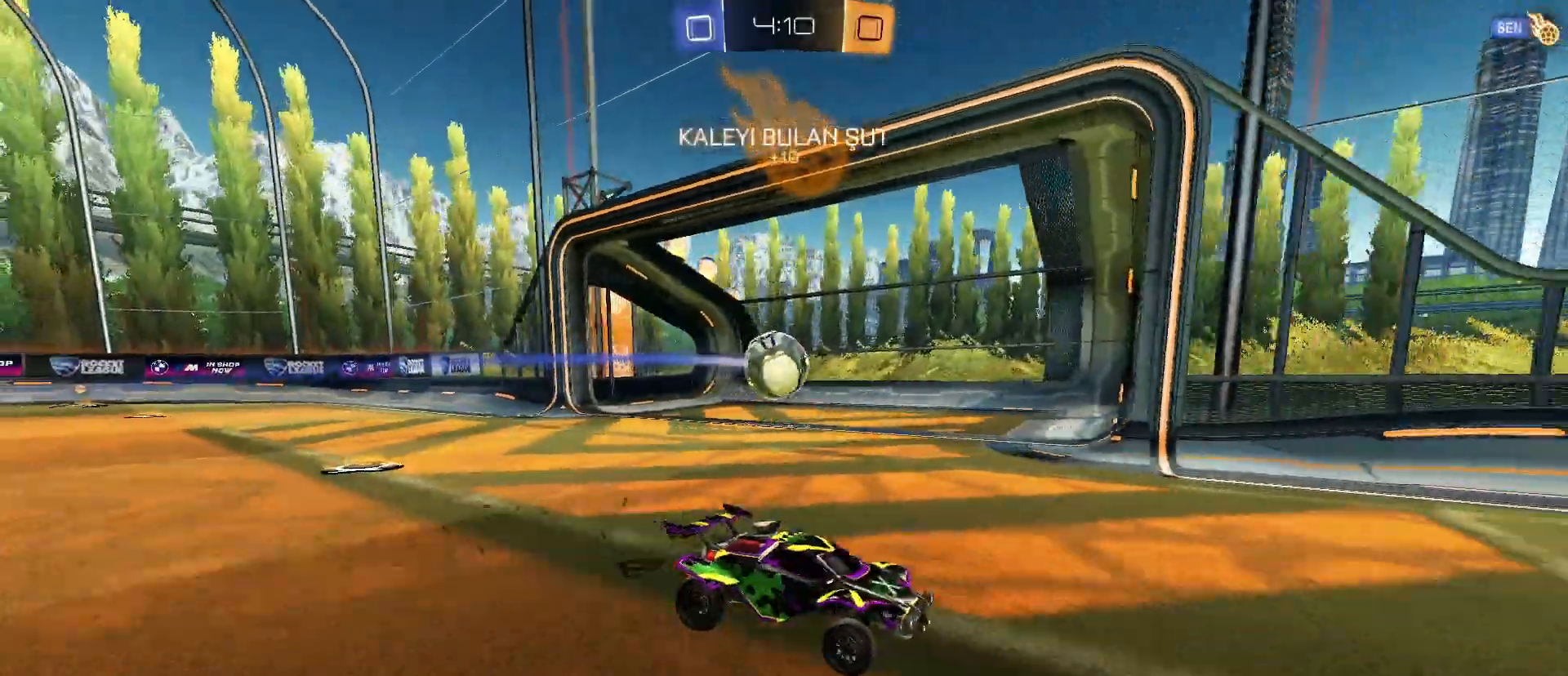
{"keys": ["w"], "mouse": [], "mouse_move": "still", "events": [[117, "space", "down"], [200, "space", "up"], [300, "d", "up"], [400, "w", "up"], [433, "w", "down"]]}
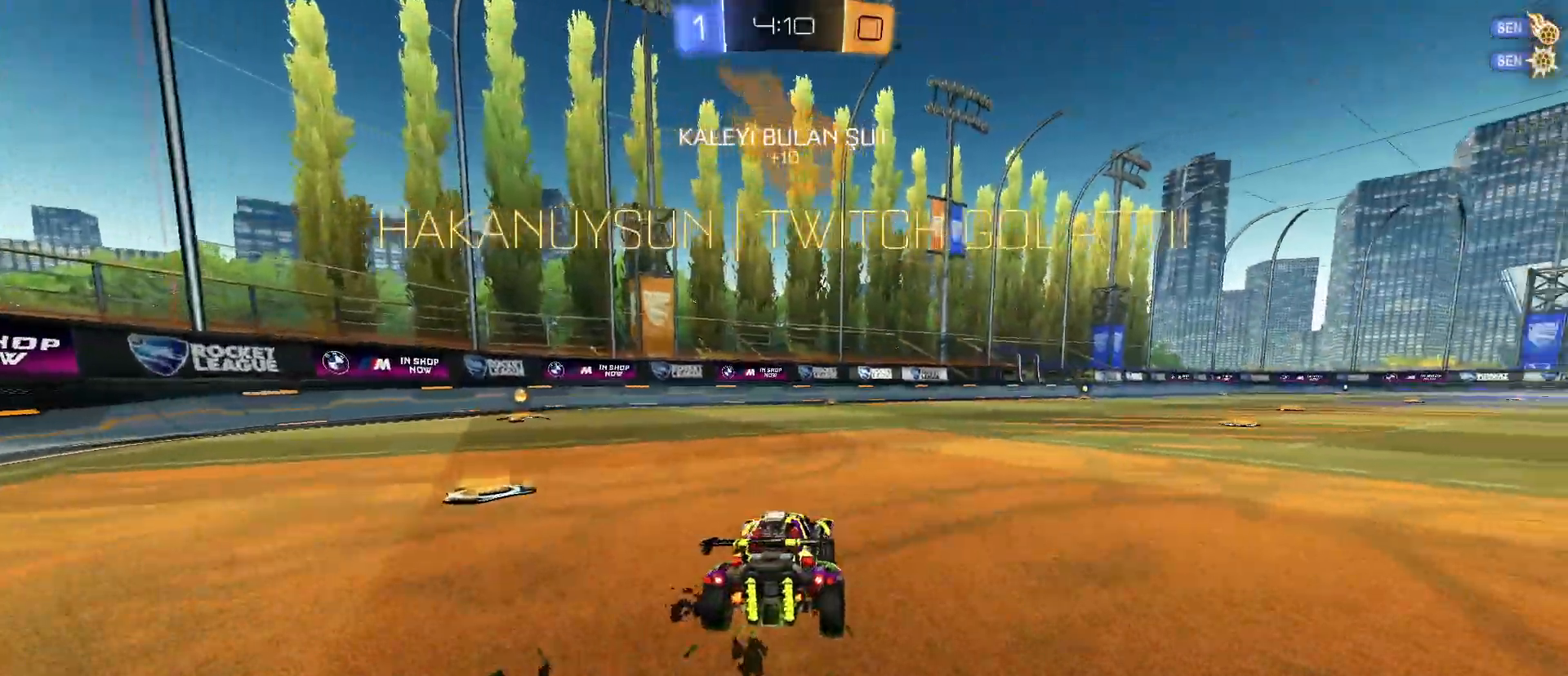
{"keys": ["d", "shift", "w"], "mouse": ["left", "right"], "mouse_move": "still", "events": [[267, "d", "down"], [450, "mouse_left", "down"], [450, "mouse_right", "down"], [450, "shift", "down"]]}
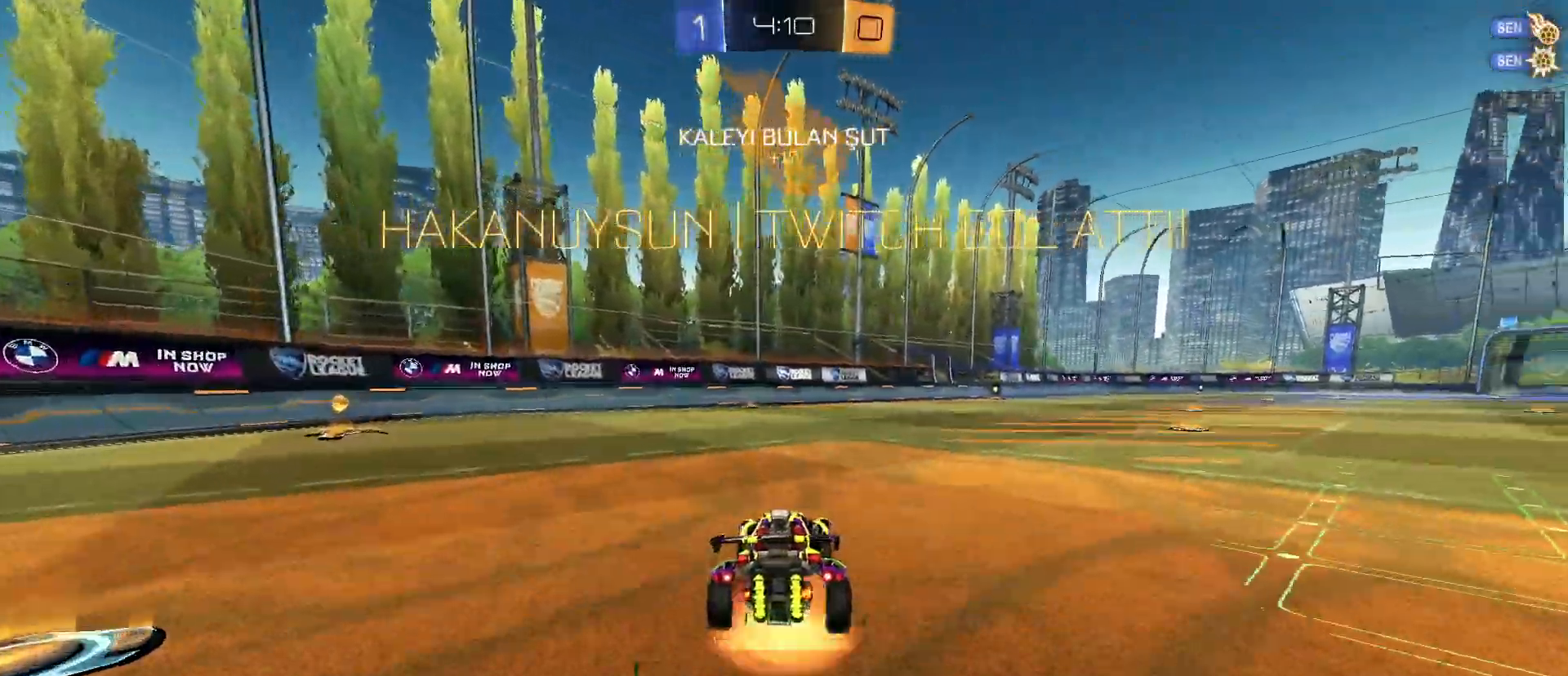
{"keys": ["d", "shift"], "mouse": [], "mouse_move": "still", "events": [[50, "mouse_right", "up"], [100, "mouse_right", "down"], [150, "w", "up"], [233, "s", "down"], [383, "mouse_right", "up"], [417, "mouse_left", "up"], [417, "s", "up"]]}
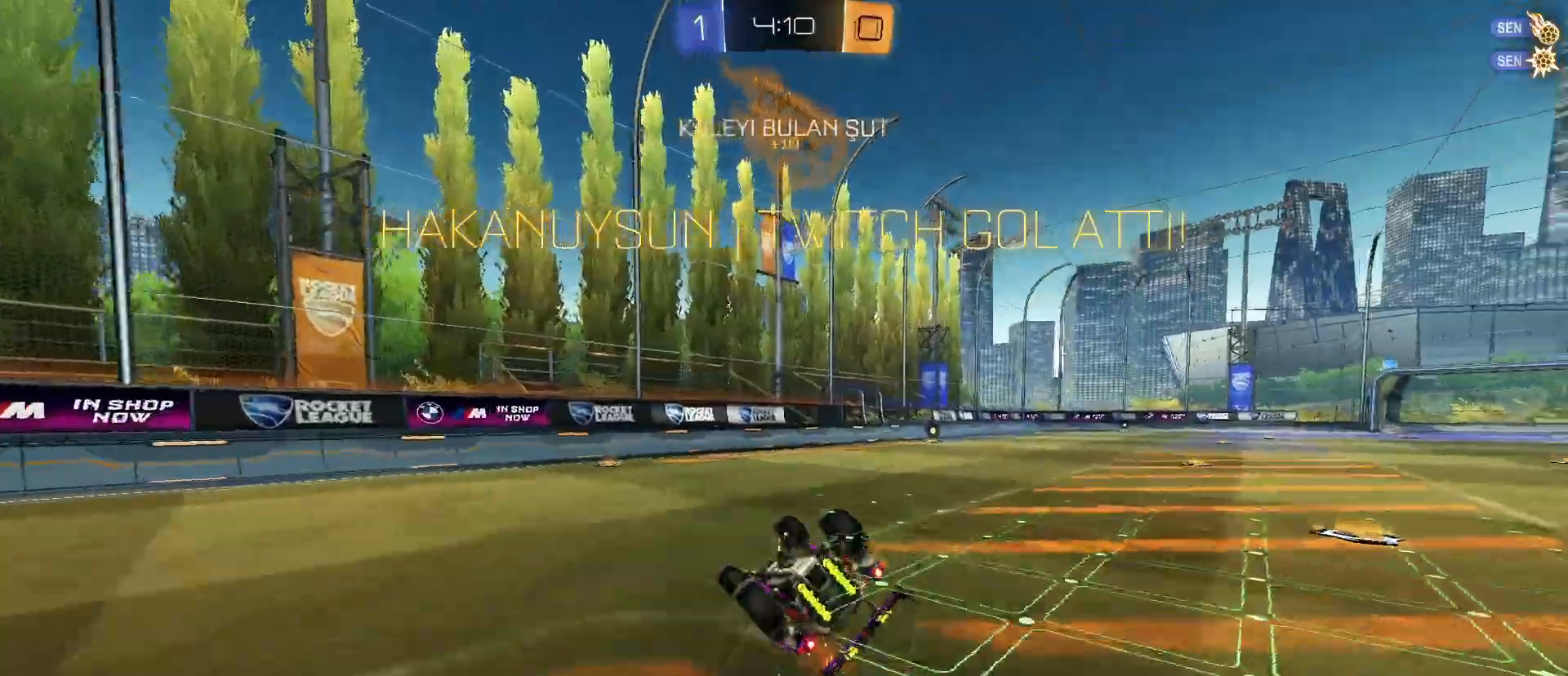
{"keys": ["d"], "mouse": [], "mouse_move": "still", "events": [[67, "s", "down"], [350, "s", "up"], [350, "shift", "up"]]}
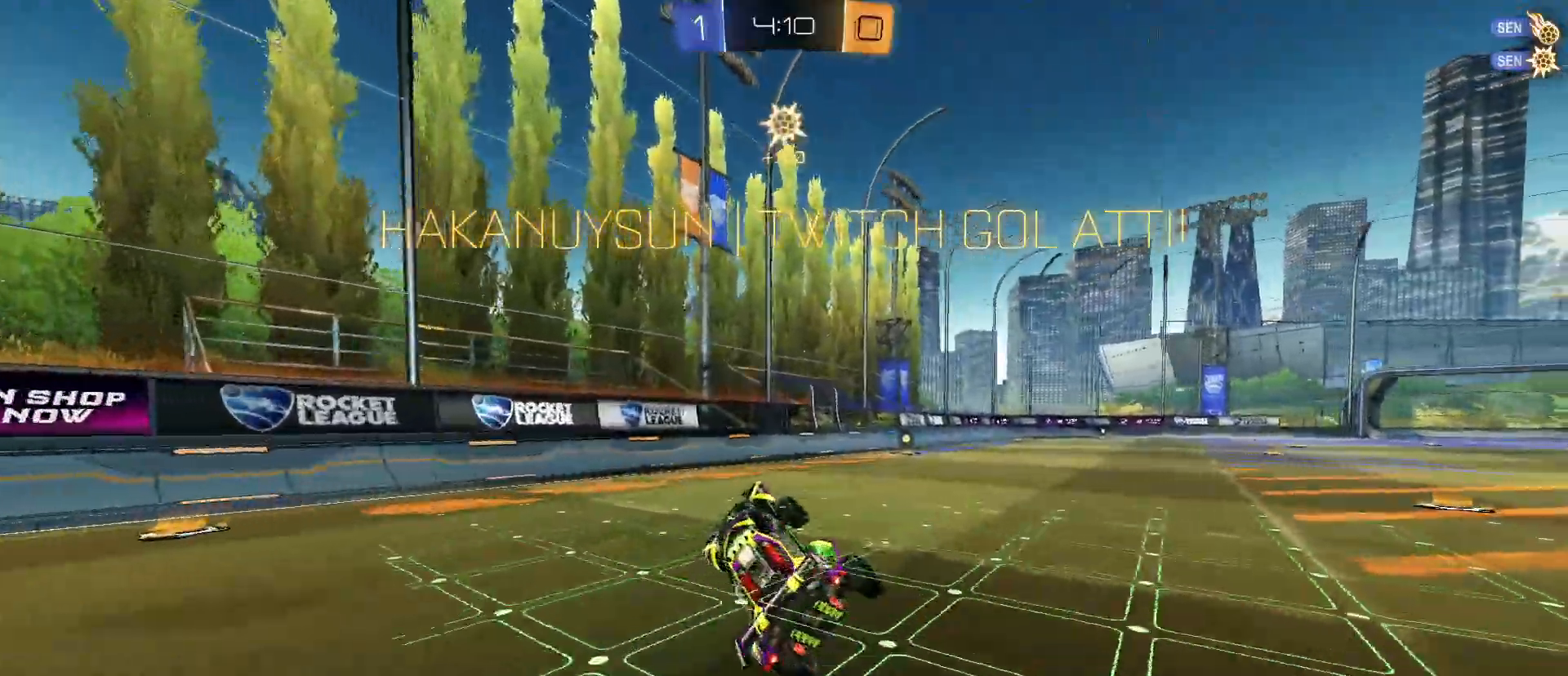
{"keys": ["tab"], "mouse": [], "mouse_move": "still", "events": [[33, "d", "up"], [167, "d", "down"], [317, "d", "up"], [367, "tab", "down"]]}
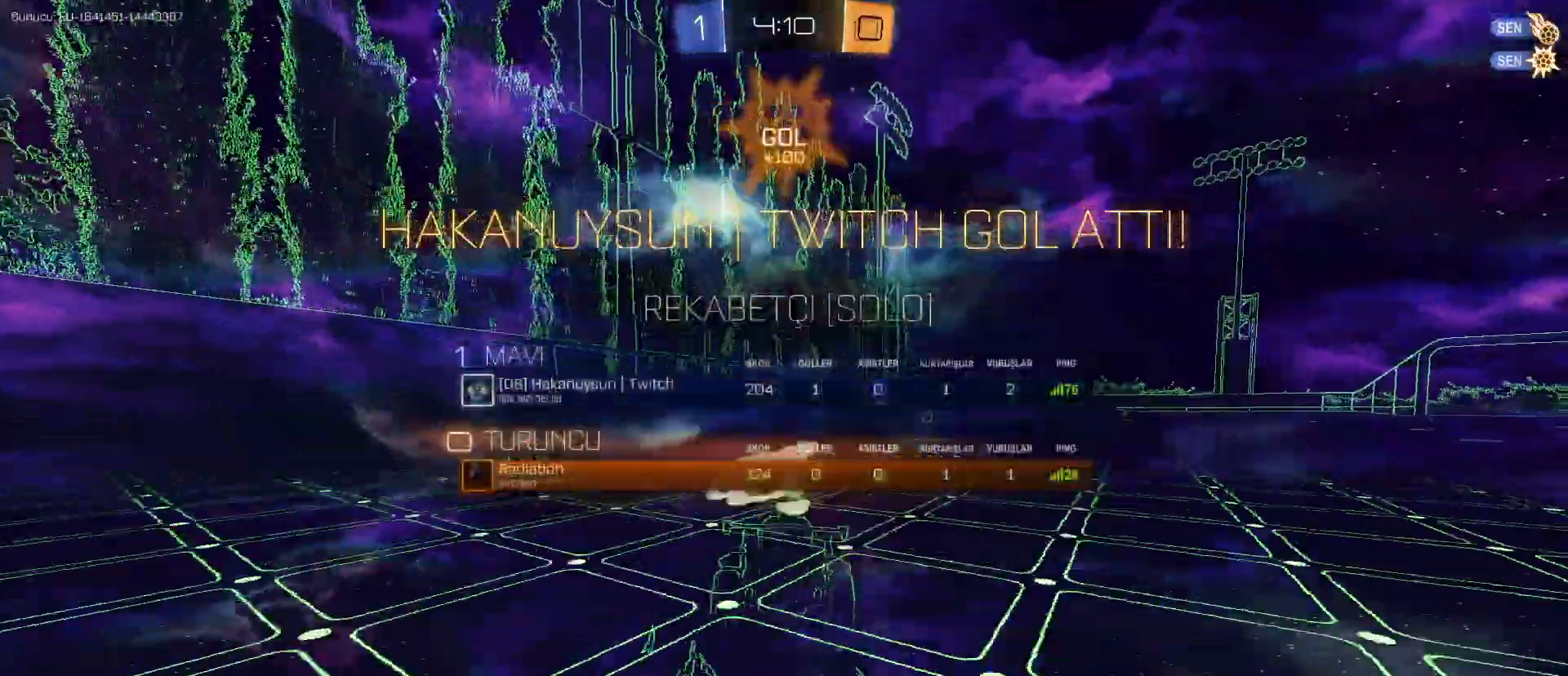
{"keys": [], "mouse": [], "mouse_move": "still", "events": [[50, "d", "down"], [233, "d", "up"], [467, "tab", "up"]]}
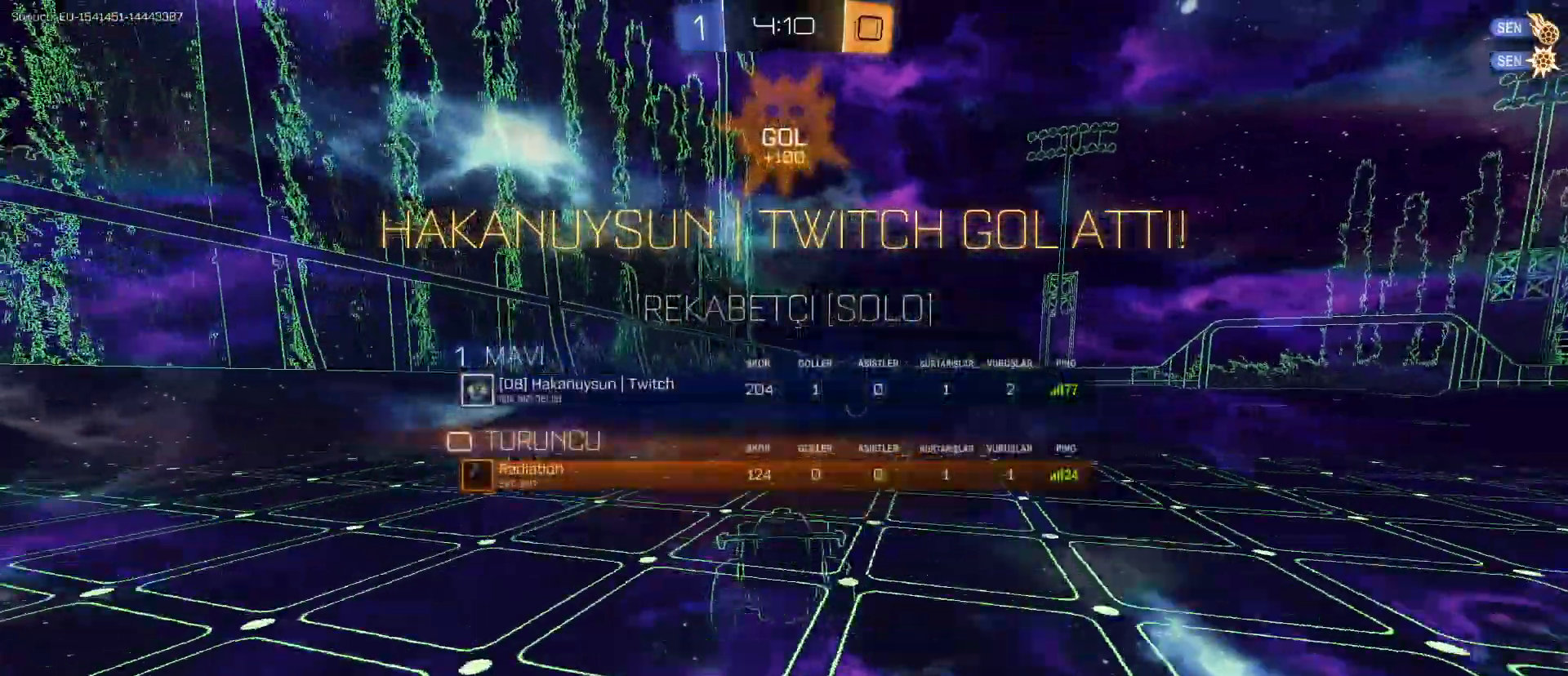
{"keys": [], "mouse": [], "mouse_move": "still", "events": []}
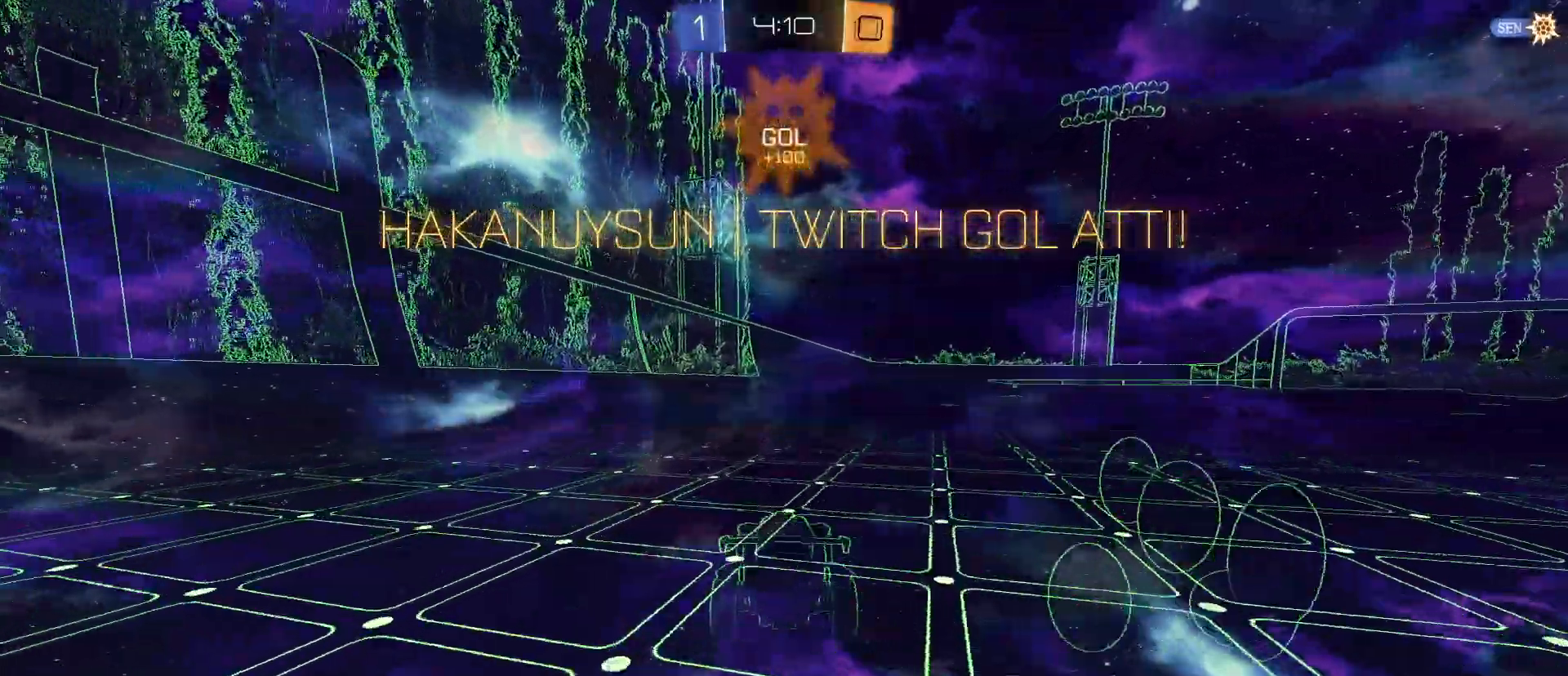
{"keys": [], "mouse": [], "mouse_move": "still", "events": []}
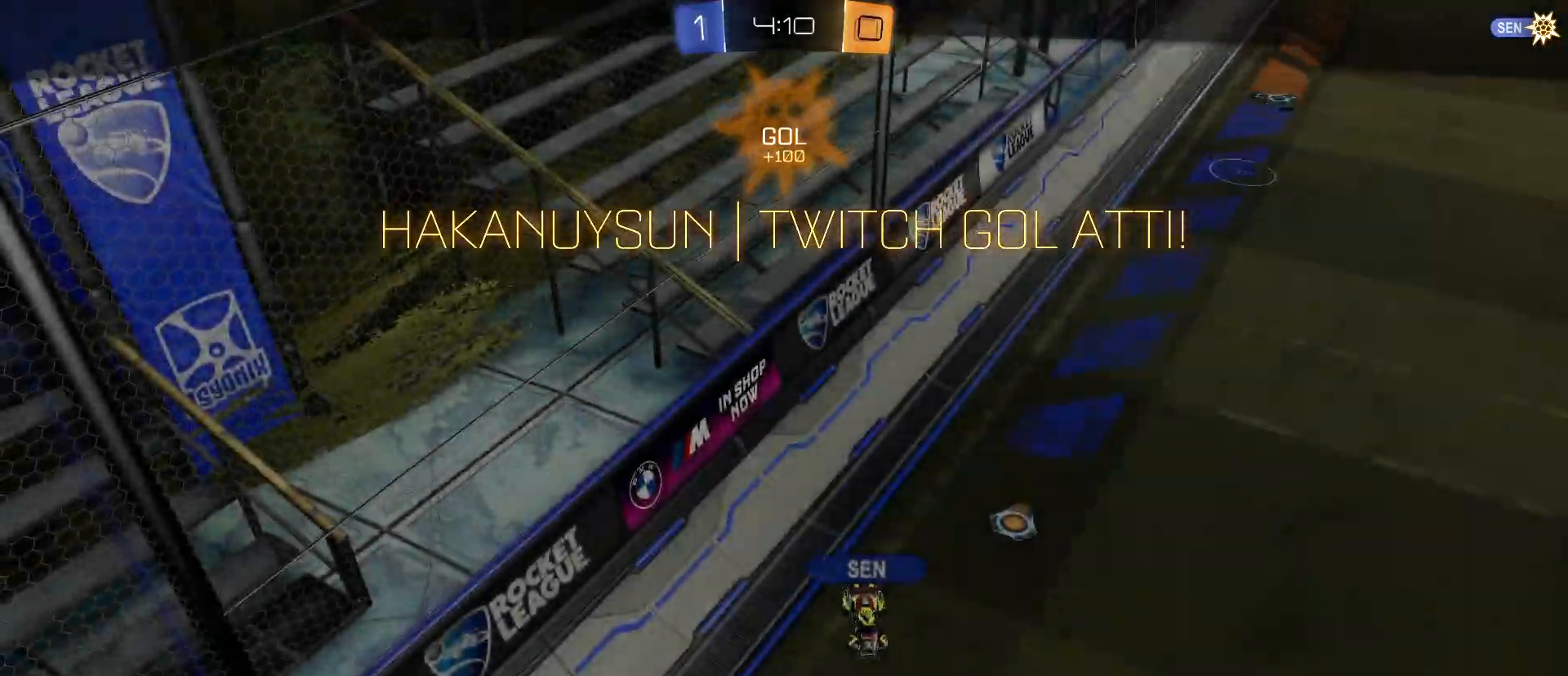
{"keys": [], "mouse": [], "mouse_move": "still", "events": []}
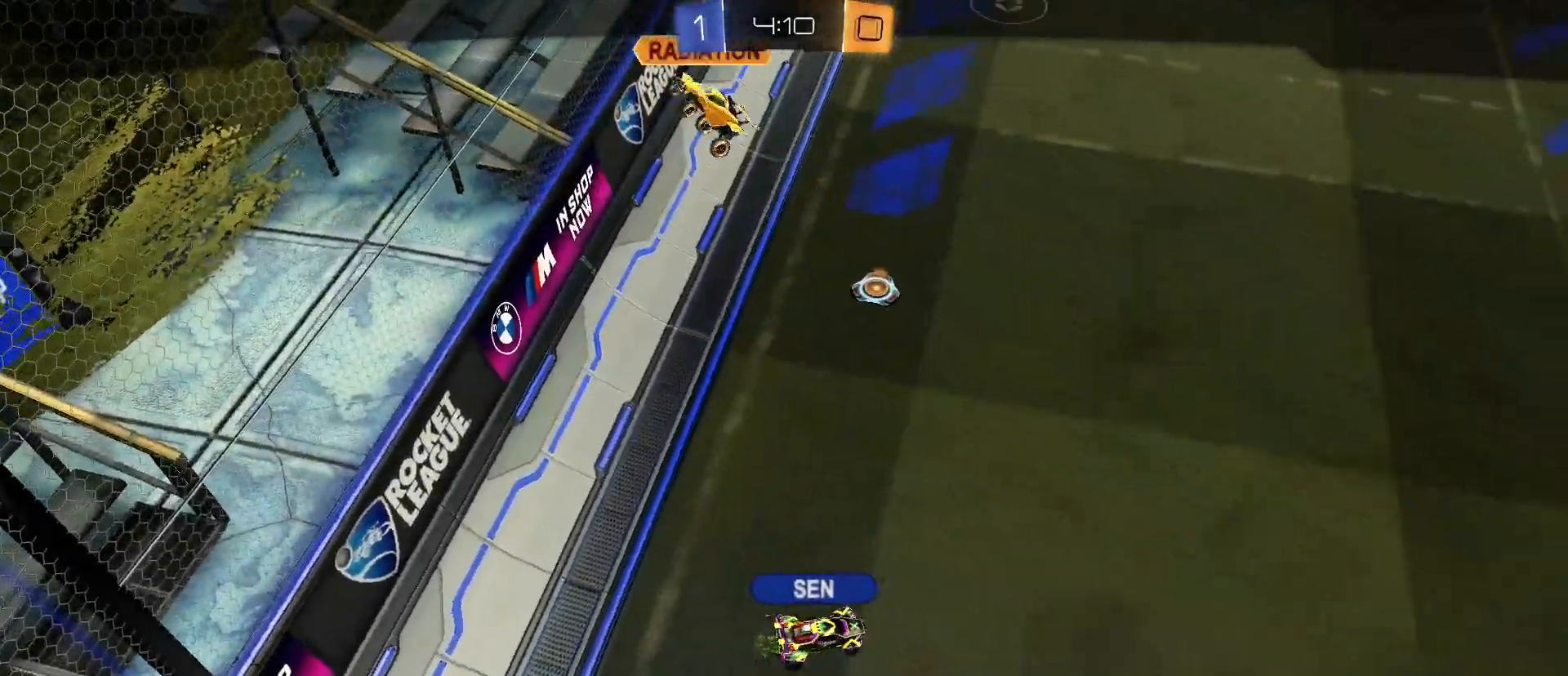
{"keys": [], "mouse": [], "mouse_move": "still", "events": []}
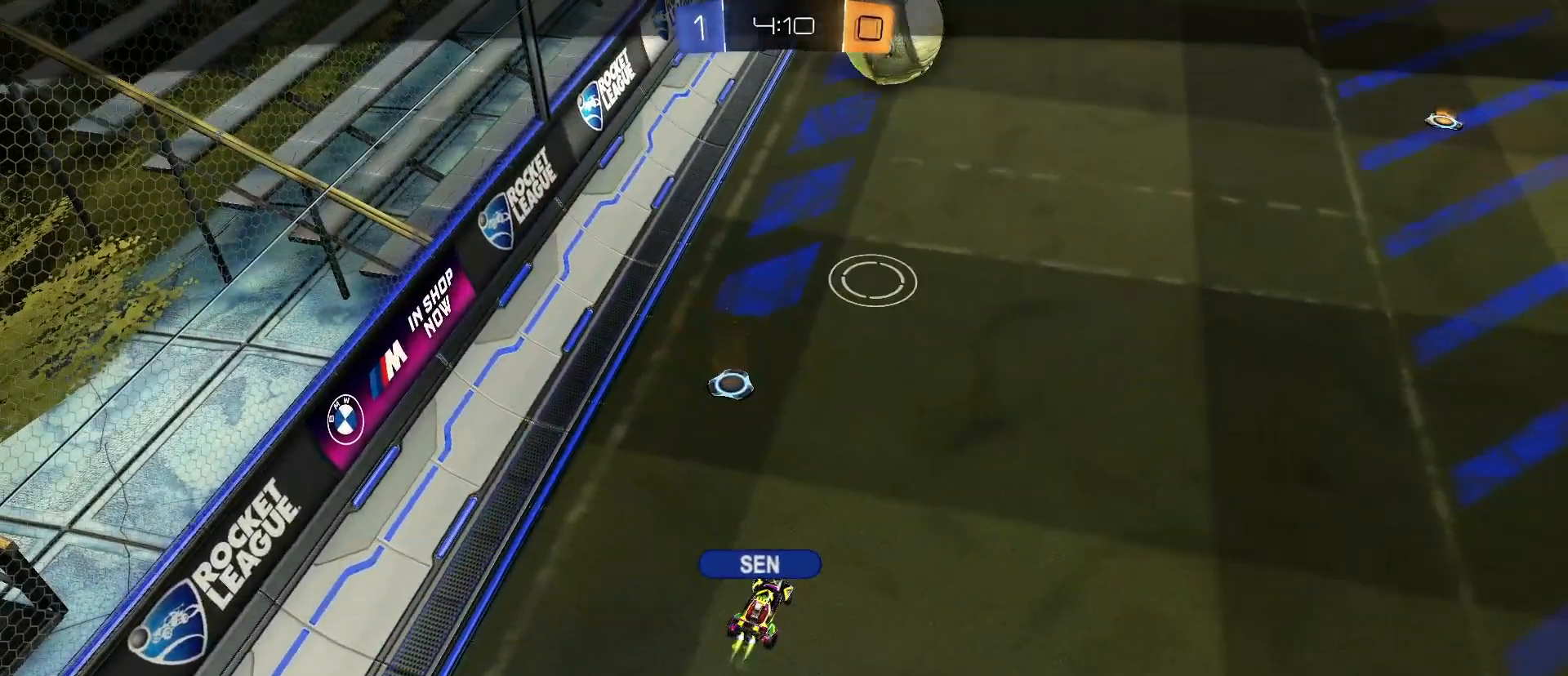
{"keys": [], "mouse": [], "mouse_move": "still", "events": []}
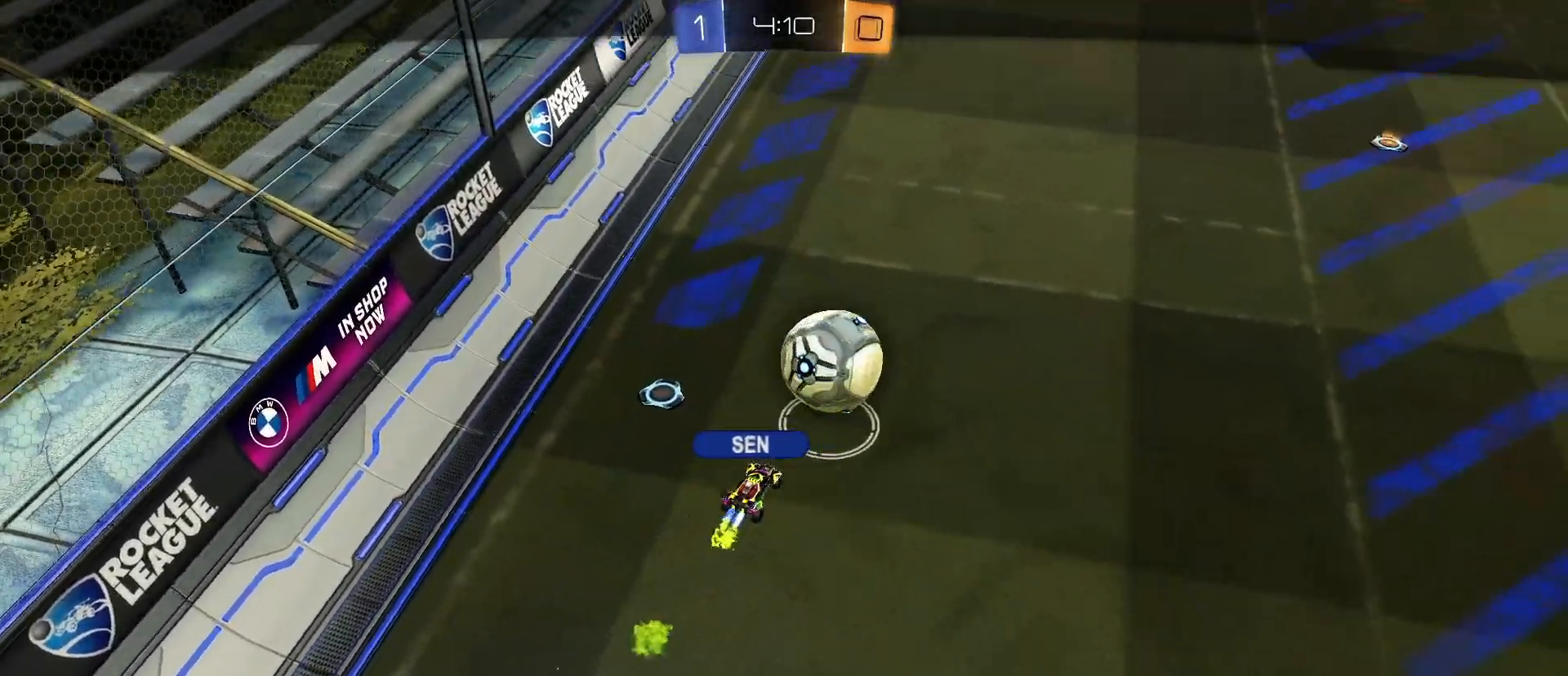
{"keys": [], "mouse": [], "mouse_move": "still", "events": [[233, "mouse_right", "down"], [433, "mouse_right", "up"]]}
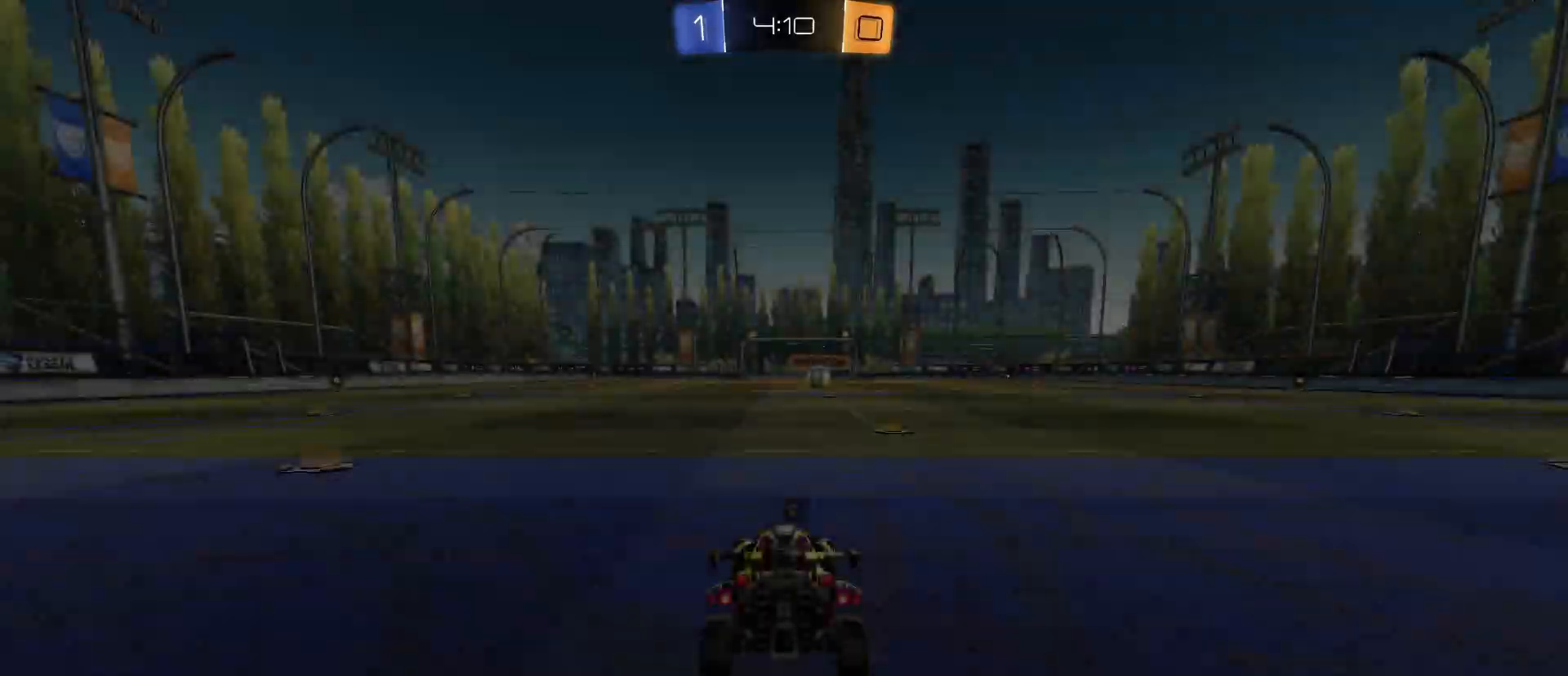
{"keys": ["w"], "mouse": [], "mouse_move": "still", "events": [[33, "w", "down"], [217, "space", "down"], [300, "space", "up"], [400, "space", "down"], [450, "space", "up"]]}
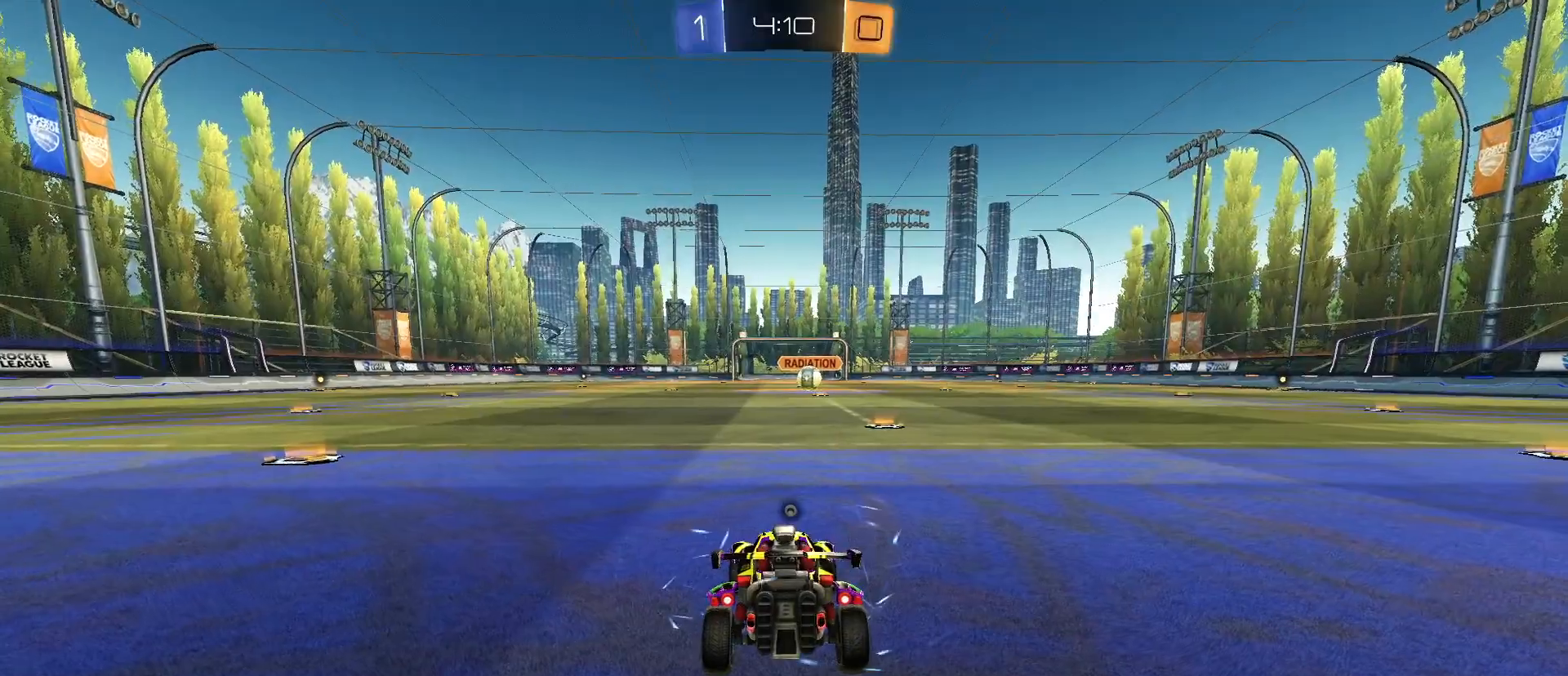
{"keys": ["tab", "w"], "mouse": ["left"], "mouse_move": "still", "events": [[133, "space", "down"], [183, "tab", "down"], [267, "space", "up"], [367, "mouse_left", "down"]]}
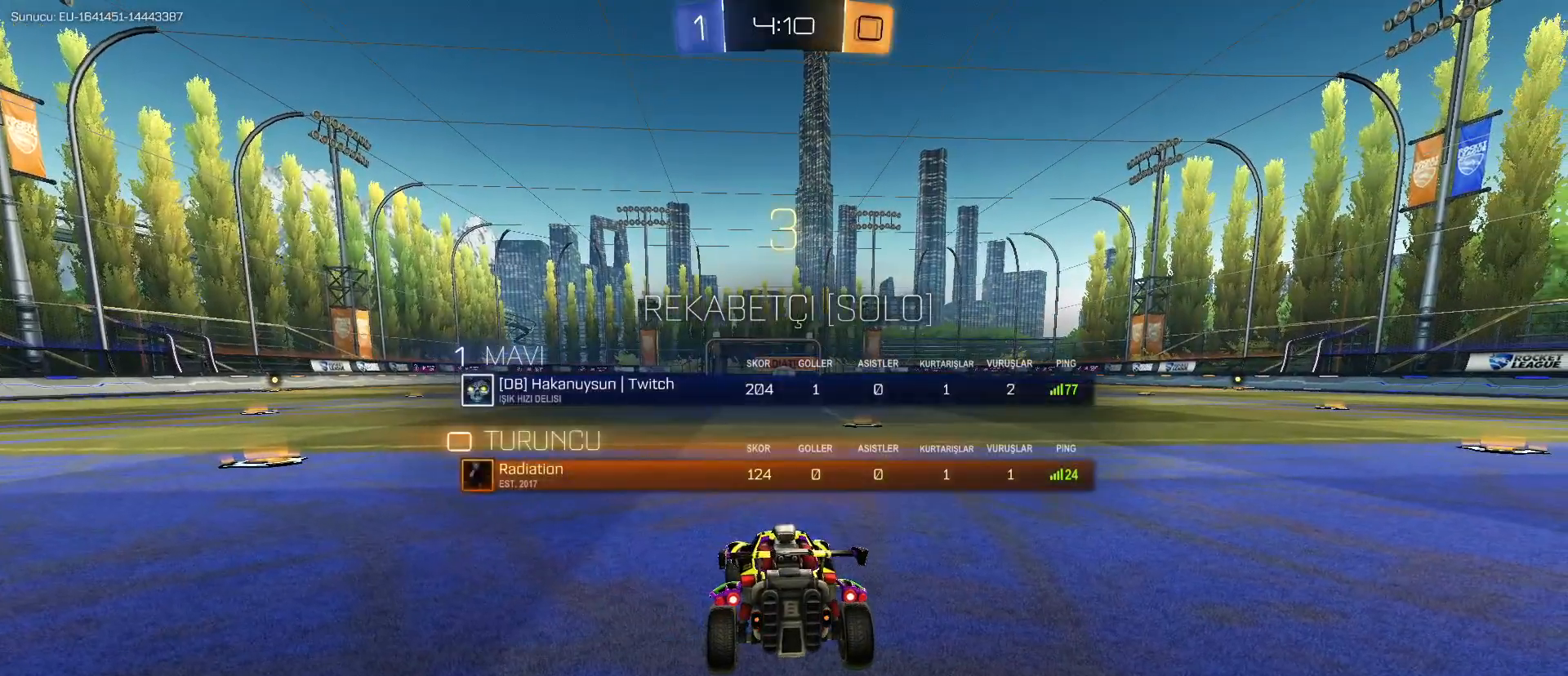
{"keys": ["tab", "w"], "mouse": ["left"], "mouse_move": "down", "events": []}
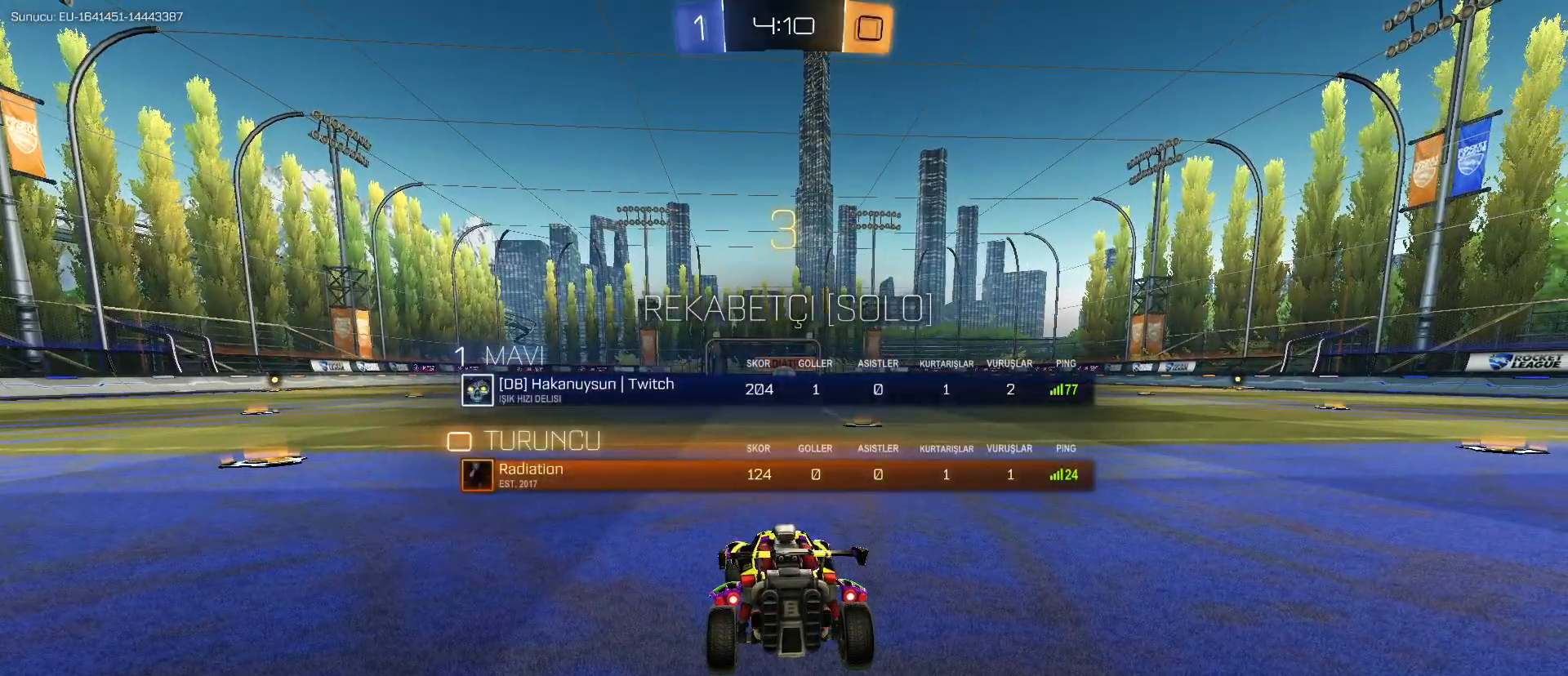
{"keys": ["tab", "w"], "mouse": ["left"], "mouse_move": "up", "events": []}
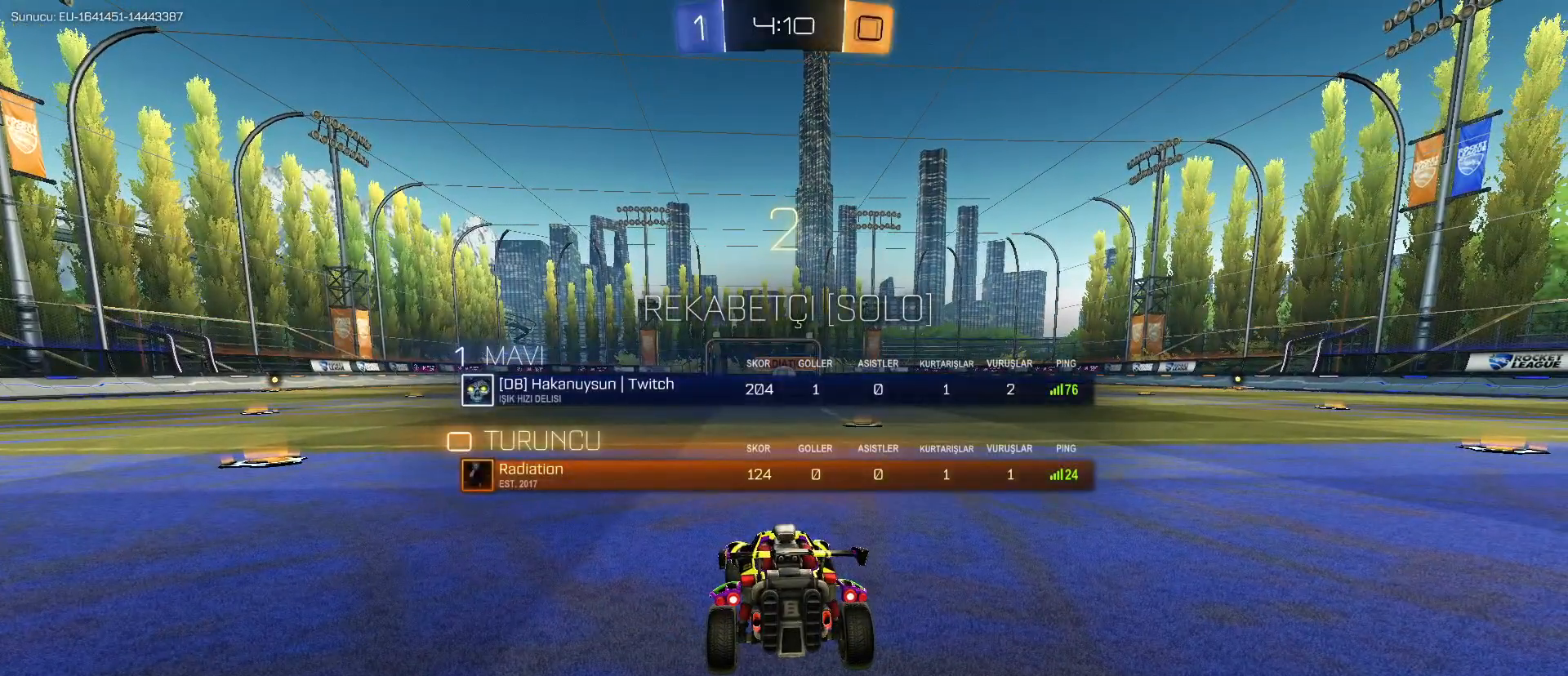
{"keys": ["w"], "mouse": ["left"], "mouse_move": "still", "events": [[183, "tab", "up"], [400, "space", "down"], [450, "space", "up"]]}
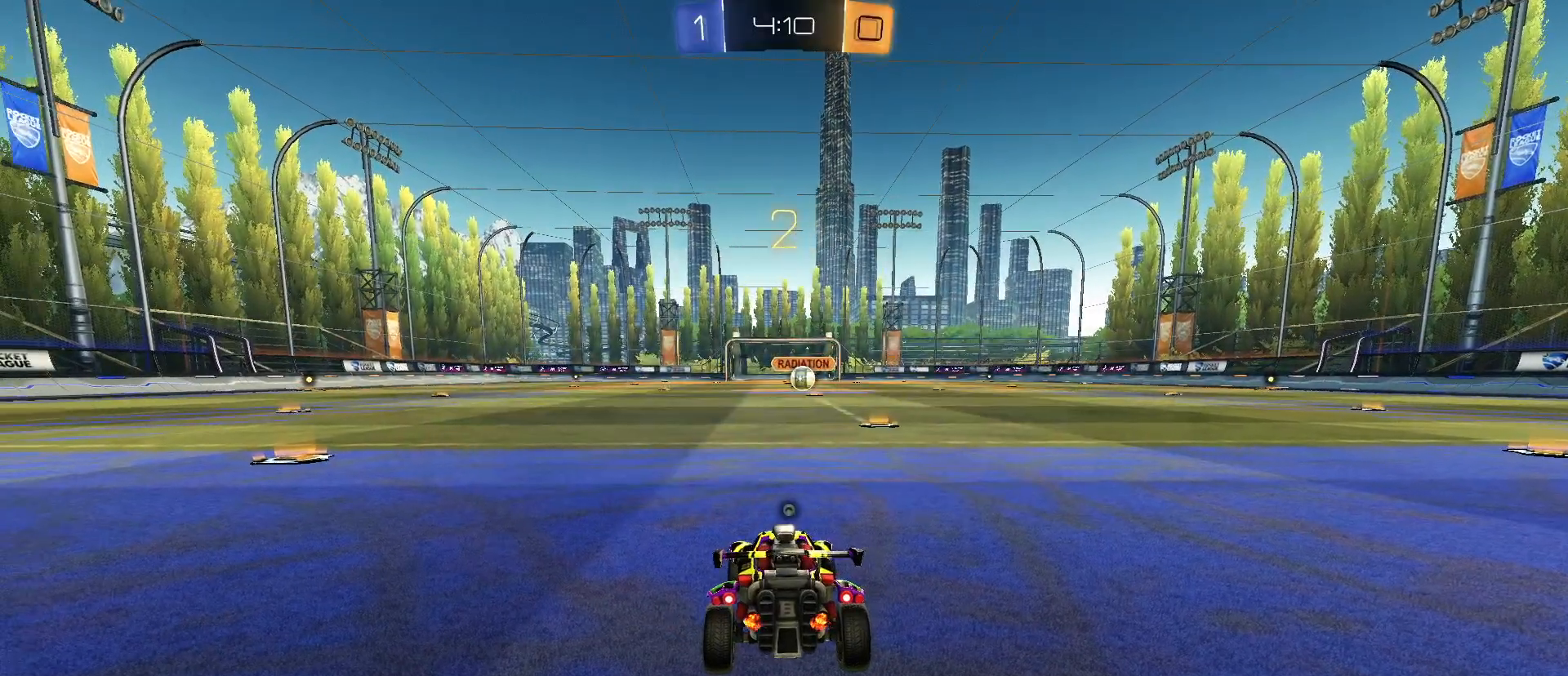
{"keys": ["w"], "mouse": ["left"], "mouse_move": "still", "events": [[50, "space", "down"], [100, "space", "up"]]}